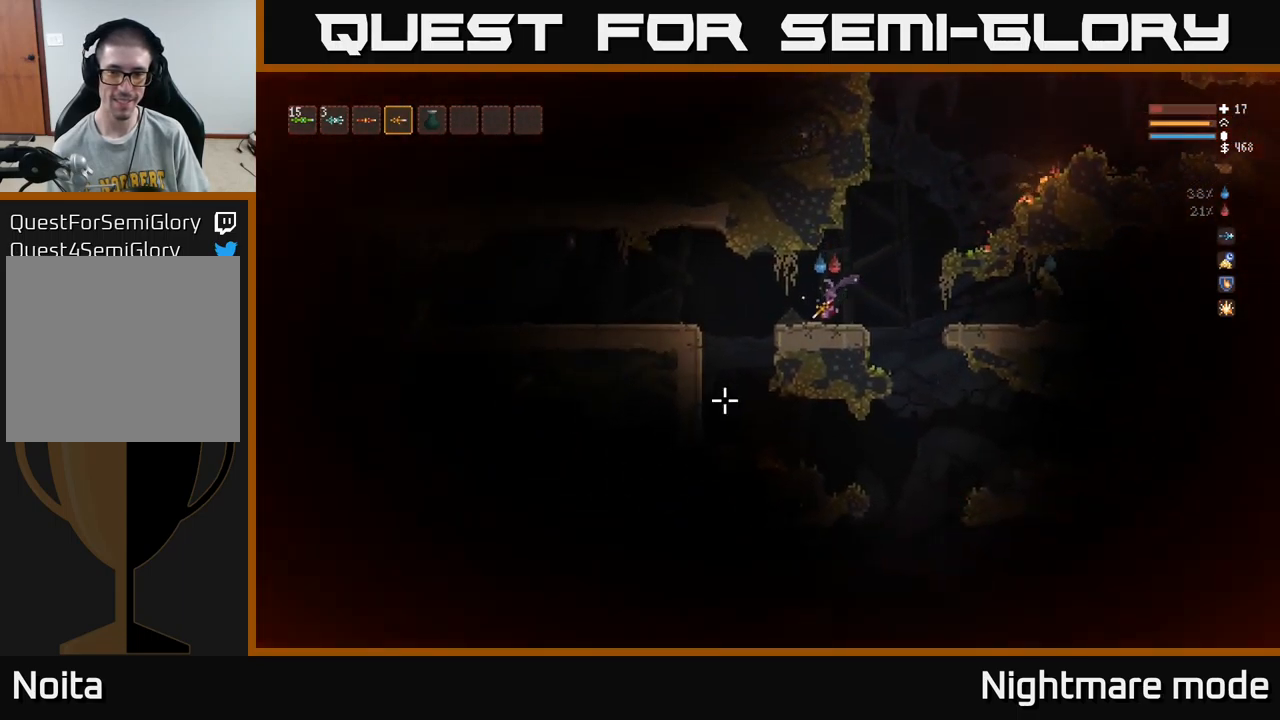
Gameplay with a controller (Xbox layout); each line is a JSON object with the inputs held at the frame after it. "events" lists button and stick changes between this image and that frame as [ms after this image, input, new state], when the widget could be followed in between.
{"buttons": ["L2"], "left_stick": "right", "right_stick": "right", "events": [[67, "left_stick", "right"], [83, "right_stick", "right"], [183, "L2", "down"], [333, "R2", "down"], [383, "R2", "up"]]}
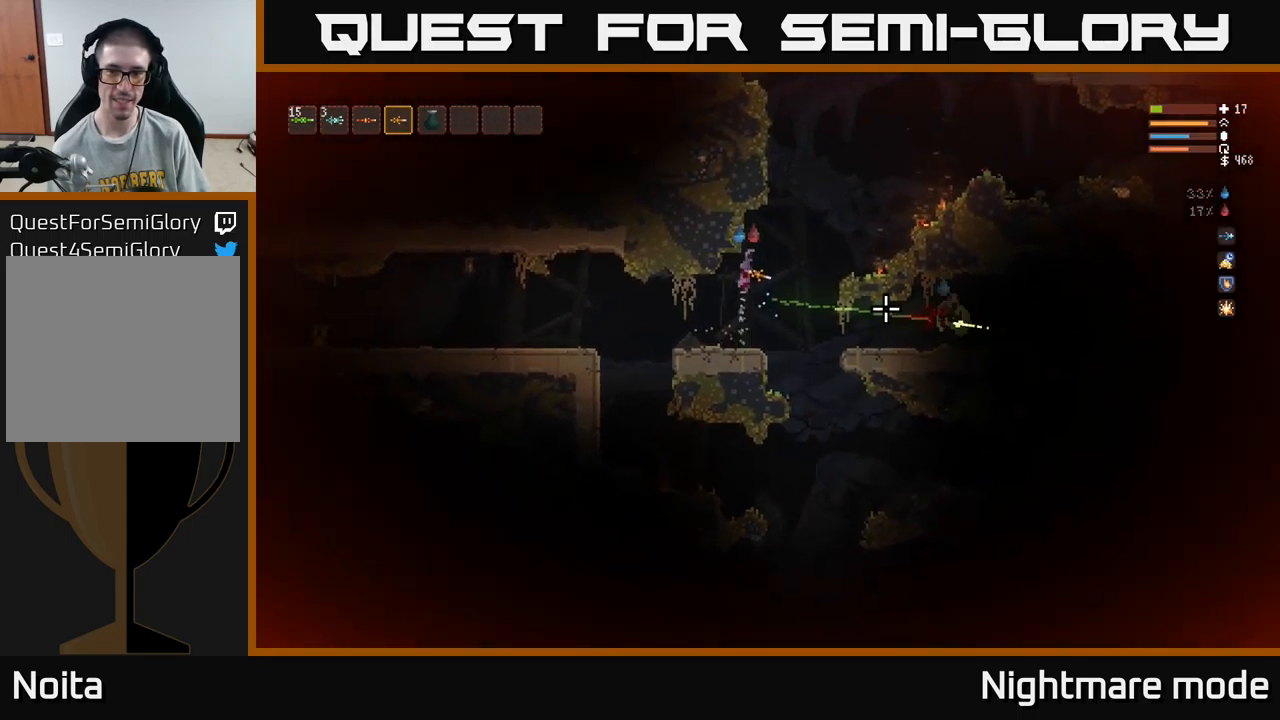
{"buttons": [], "left_stick": "left", "right_stick": "right", "events": [[183, "L2", "up"], [283, "left_stick", "center"], [417, "left_stick", "left"]]}
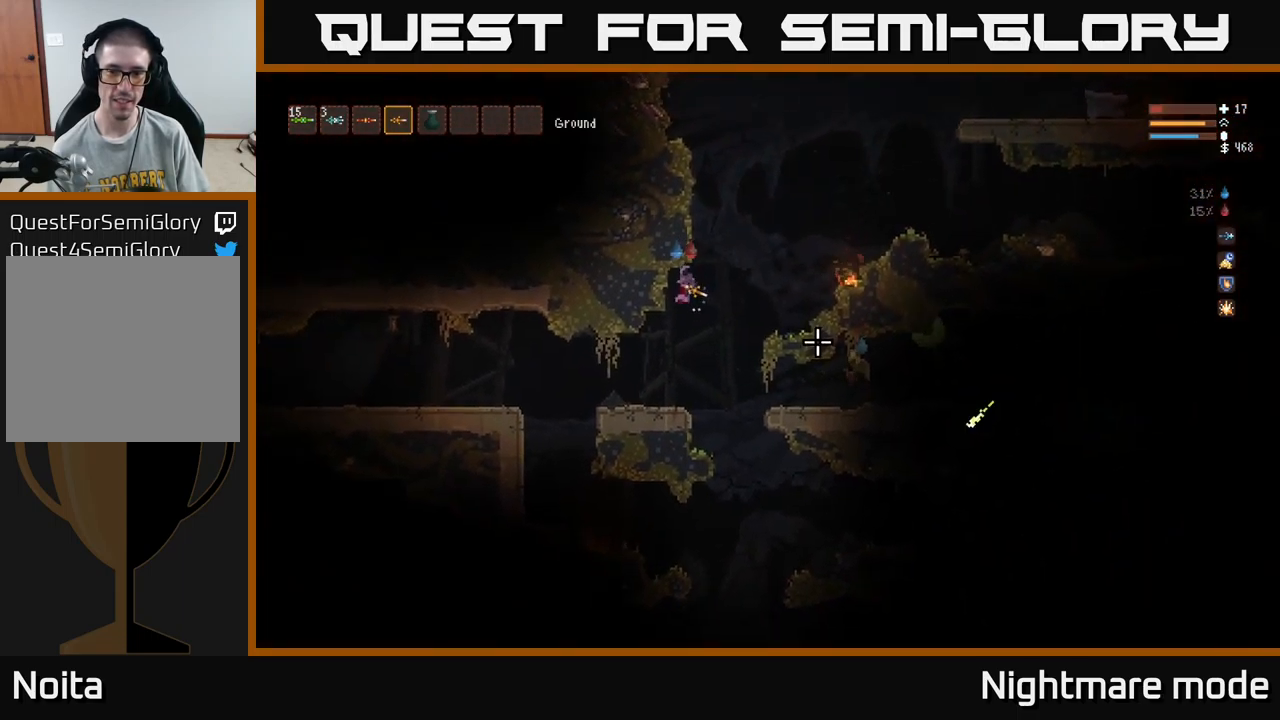
{"buttons": [], "left_stick": "center", "right_stick": "right", "events": [[200, "left_stick", "center"]]}
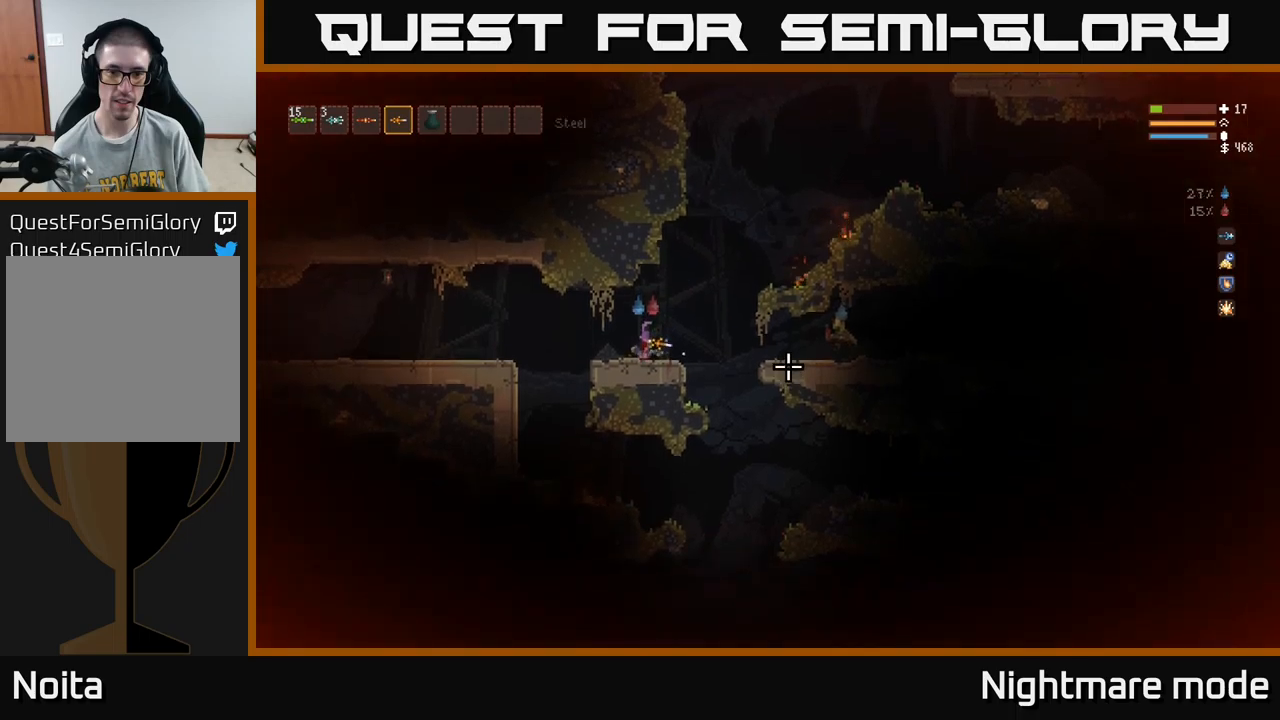
{"buttons": [], "left_stick": "right", "right_stick": "right", "events": [[117, "left_stick", "right"], [133, "R2", "down"], [233, "R2", "up"], [233, "left_stick", "center"], [417, "left_stick", "right"]]}
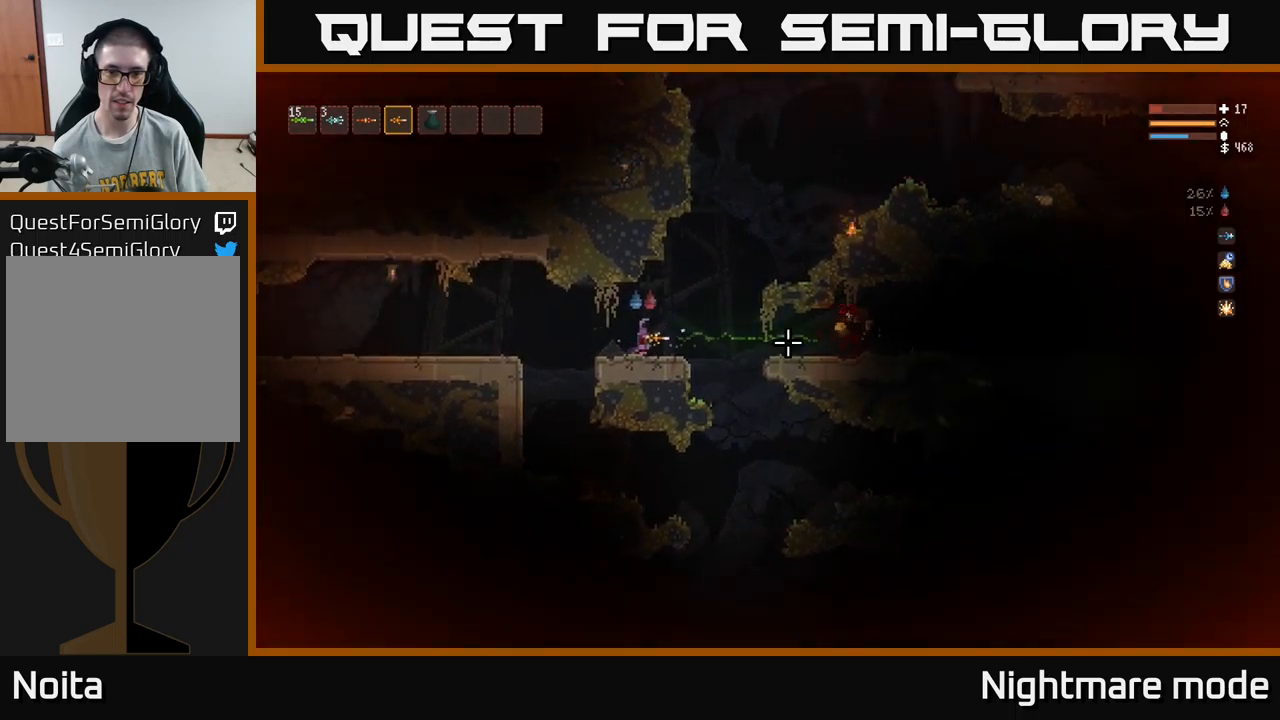
{"buttons": [], "left_stick": "right", "right_stick": "right", "events": [[117, "L2", "down"], [233, "L2", "up"]]}
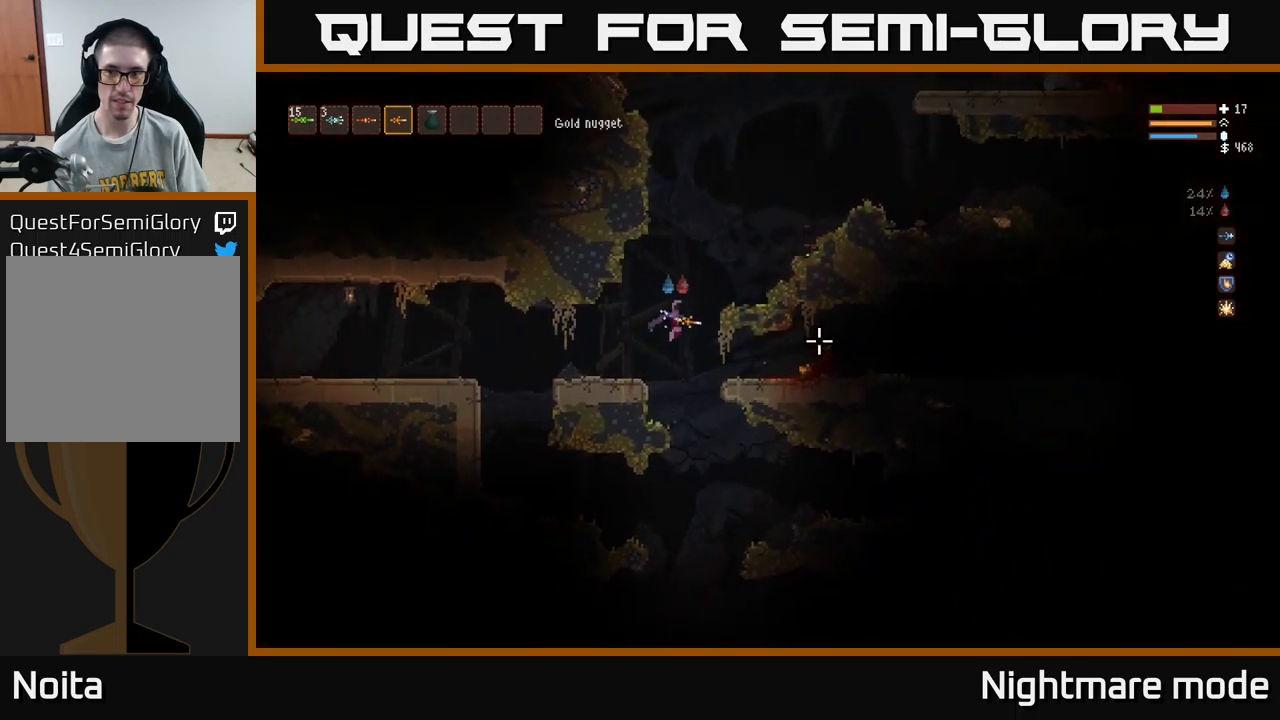
{"buttons": [], "left_stick": "right", "right_stick": "right", "events": [[183, "L2", "down"], [283, "L2", "up"]]}
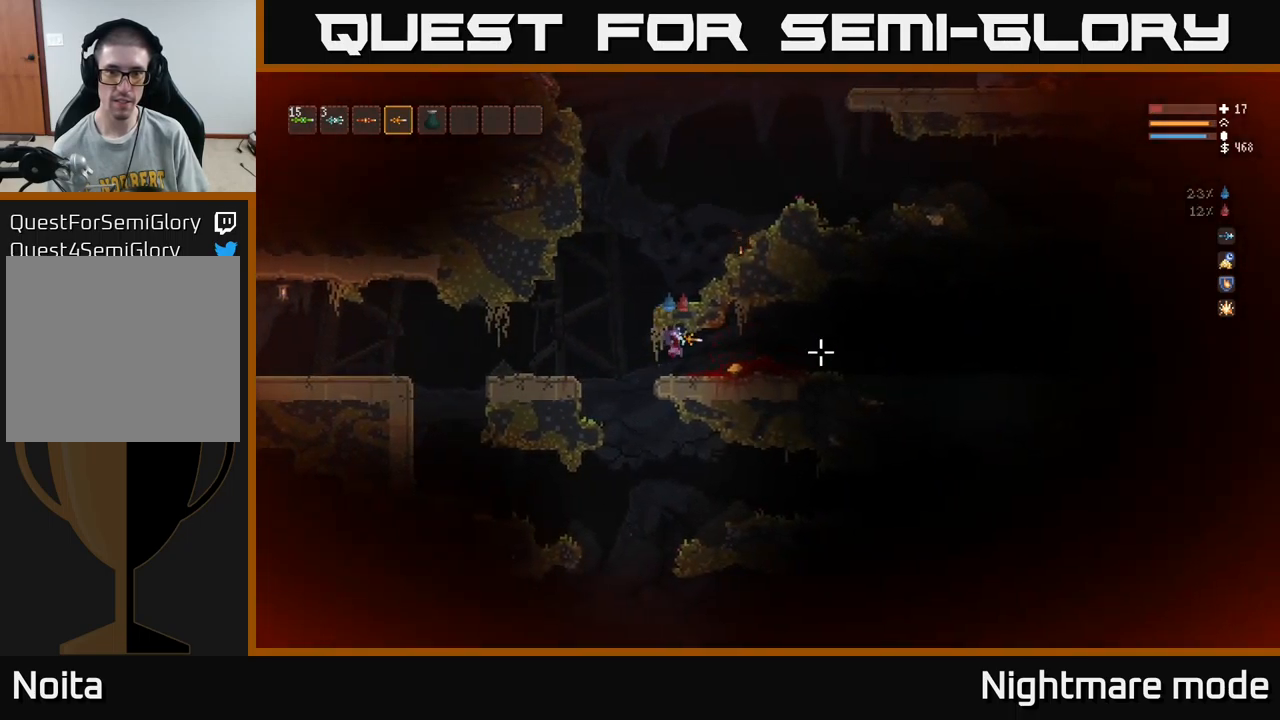
{"buttons": [], "left_stick": "center", "right_stick": "right", "events": [[400, "left_stick", "center"]]}
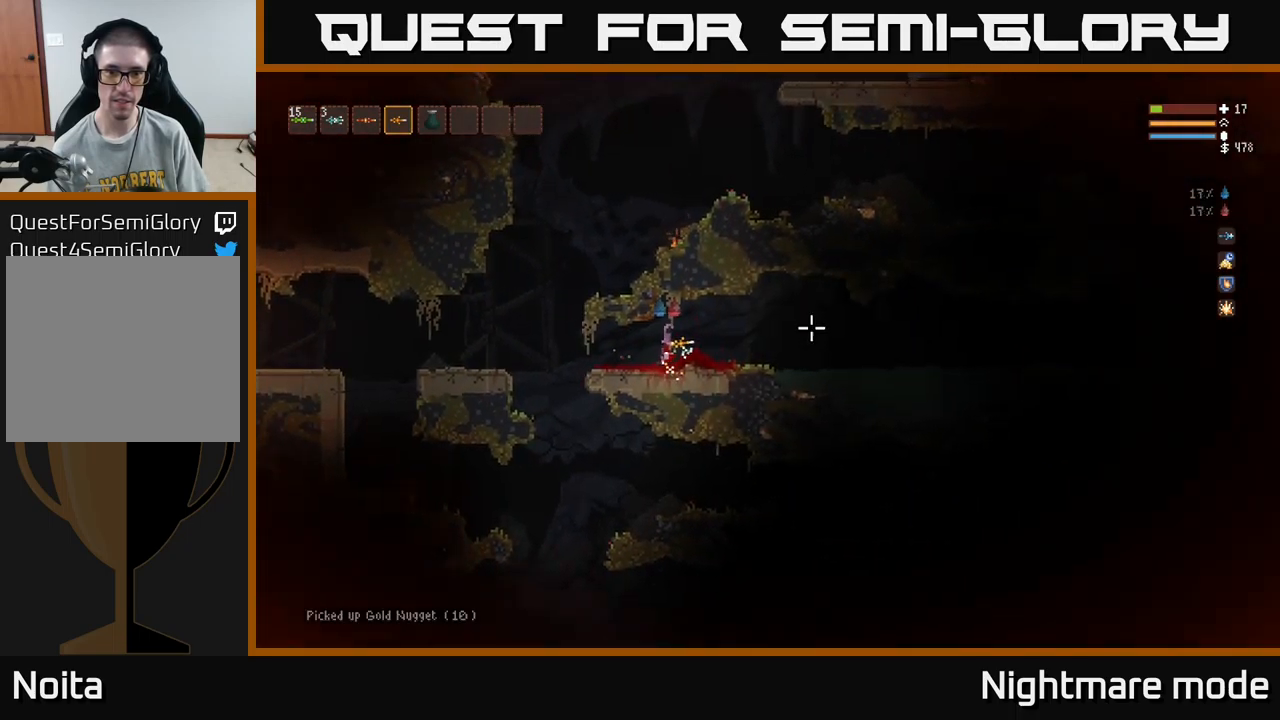
{"buttons": [], "left_stick": "right", "right_stick": "right", "events": [[67, "left_stick", "right"], [133, "L2", "down"], [250, "L2", "up"]]}
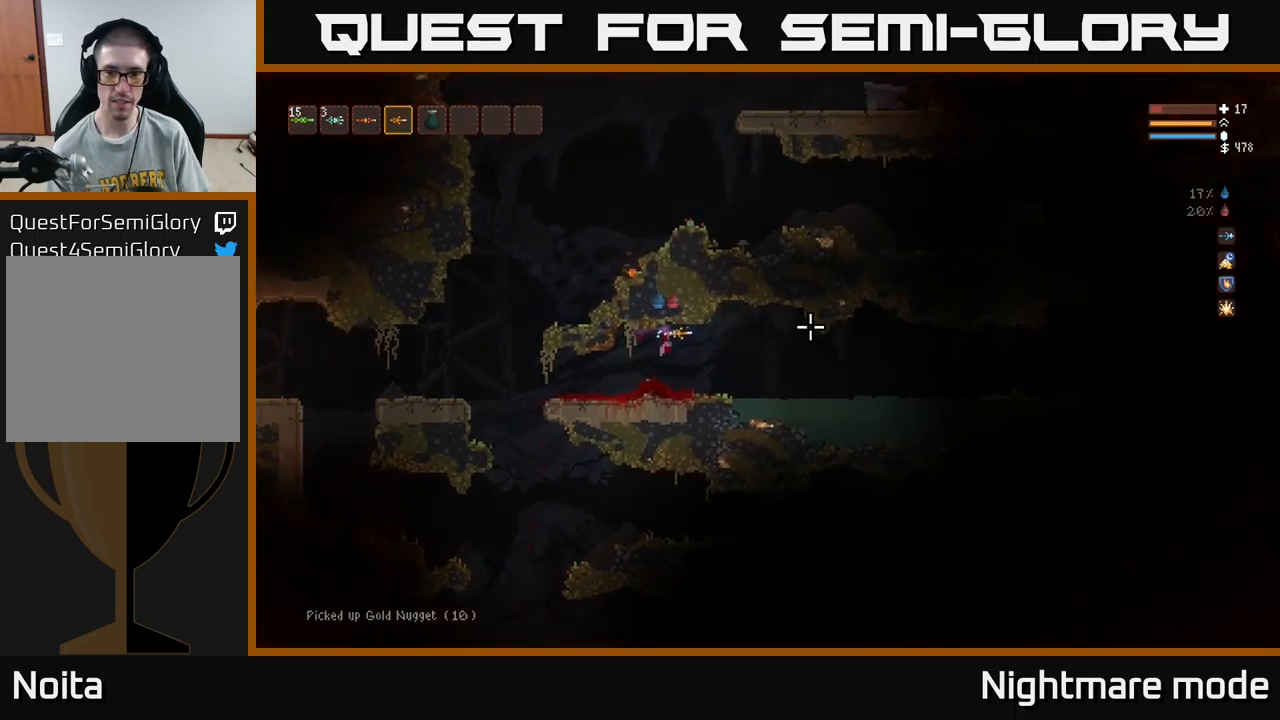
{"buttons": [], "left_stick": "center", "right_stick": "right", "events": [[217, "left_stick", "center"]]}
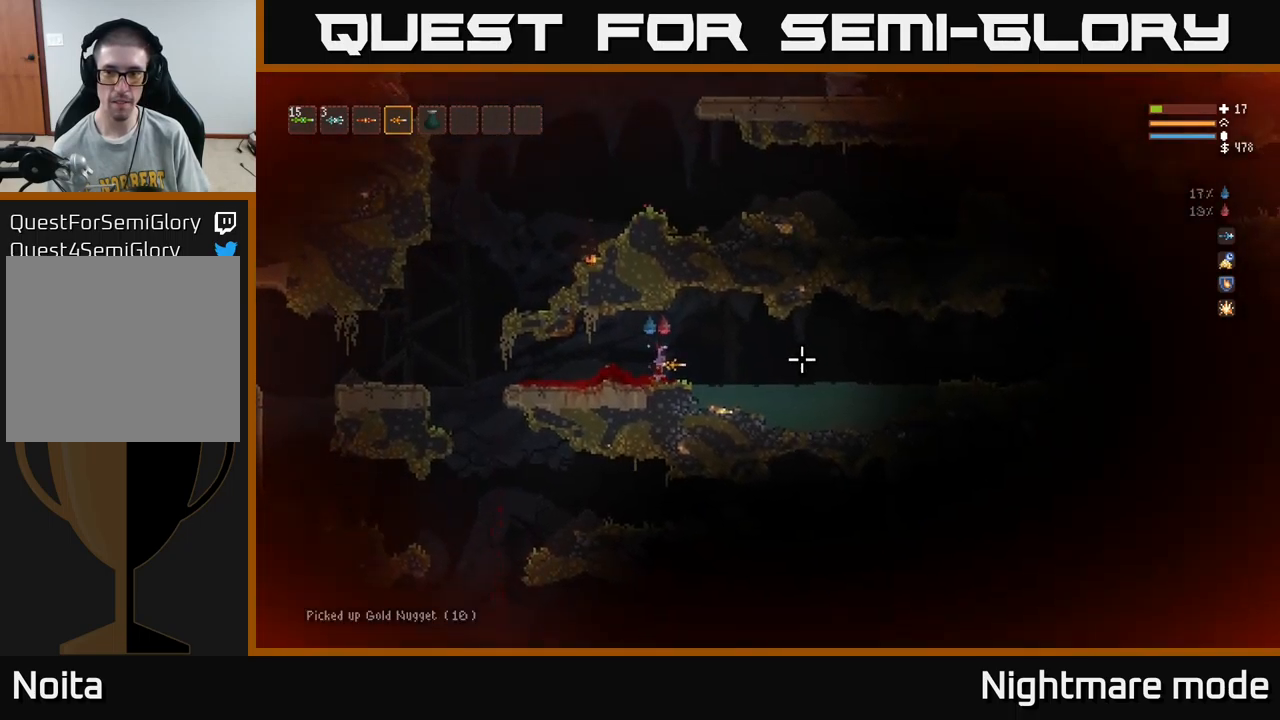
{"buttons": [], "left_stick": "left", "right_stick": "left", "events": [[67, "L2", "down"], [83, "left_stick", "left"], [133, "right_stick", "left"], [183, "L2", "up"]]}
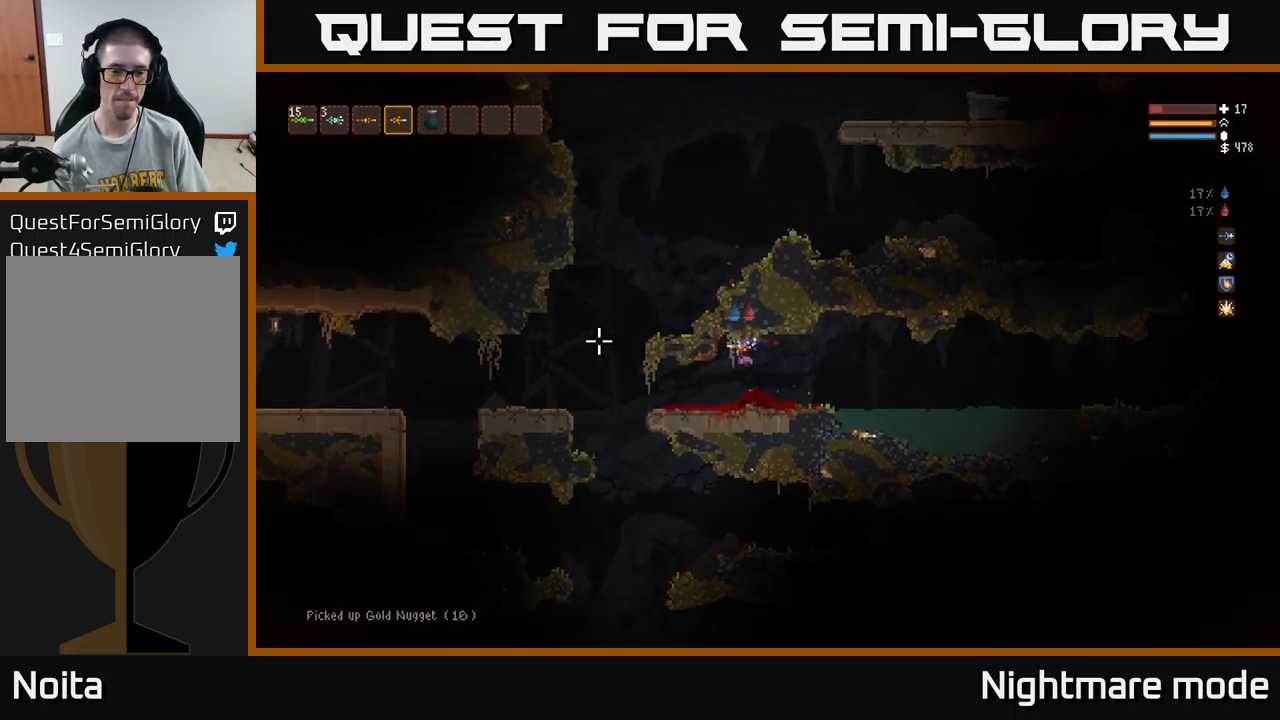
{"buttons": [], "left_stick": "left", "right_stick": "left", "events": []}
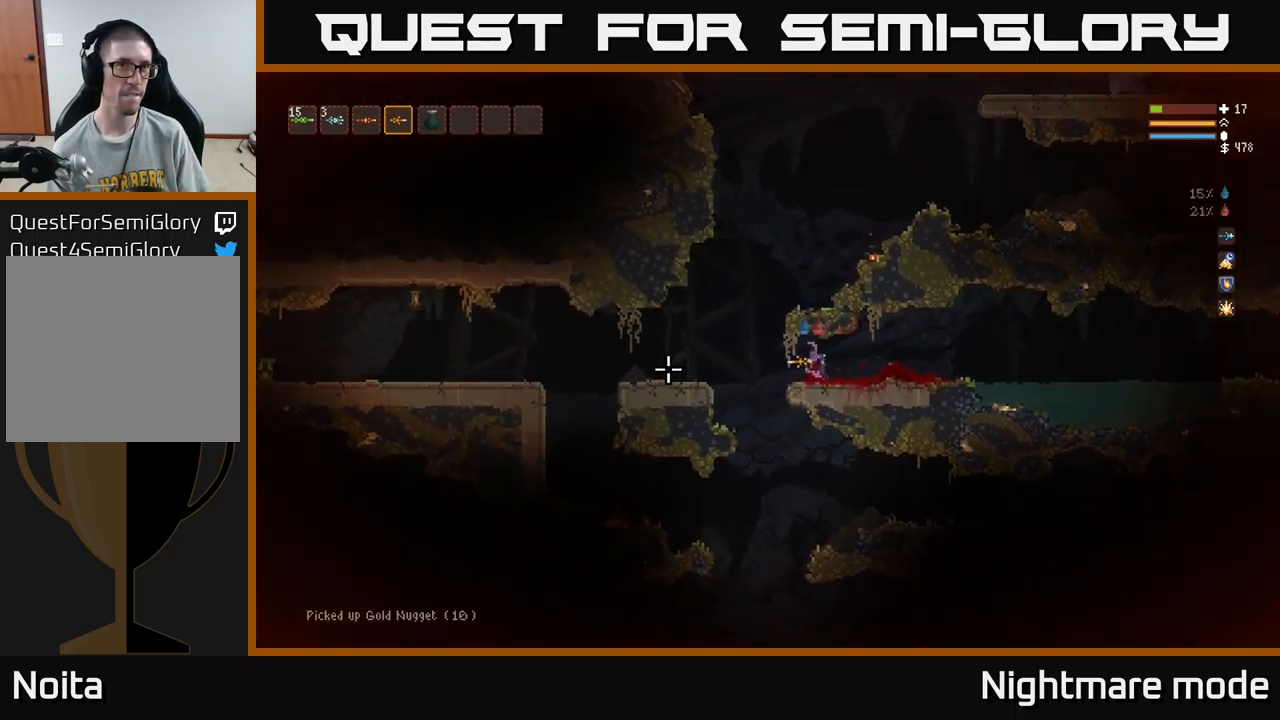
{"buttons": [], "left_stick": "left", "right_stick": "left", "events": [[333, "L2", "down"], [417, "L2", "up"]]}
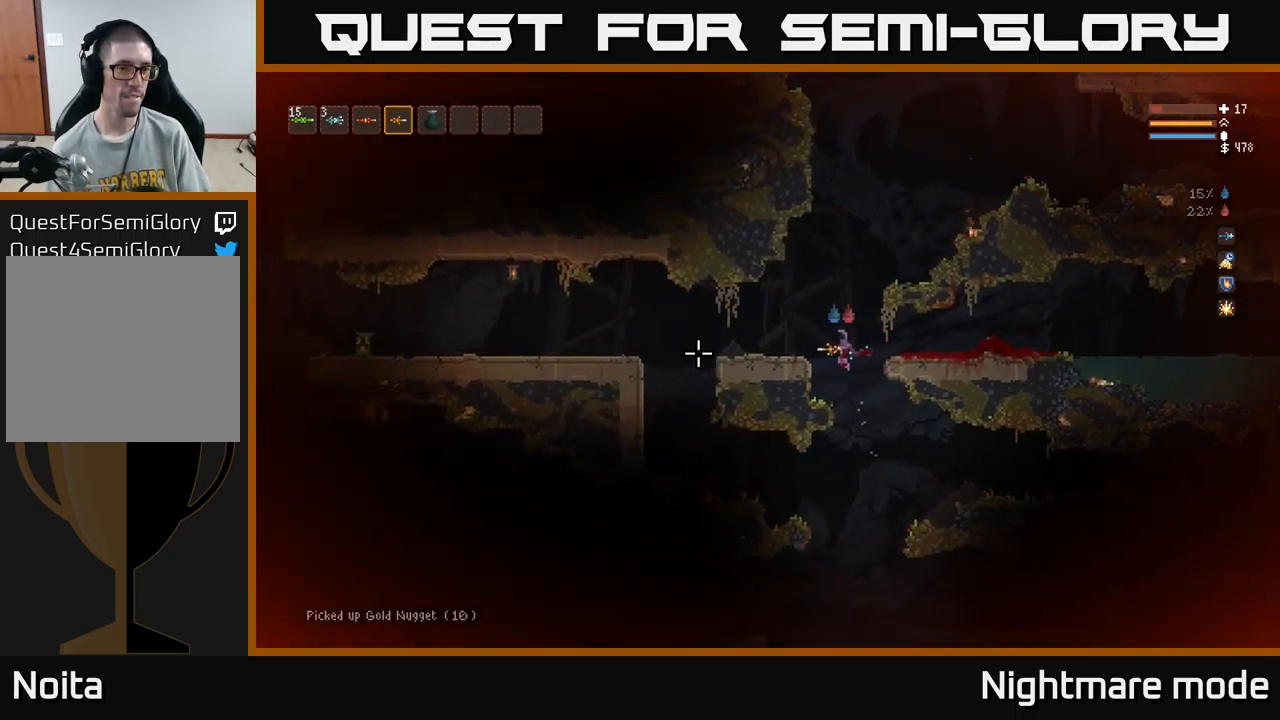
{"buttons": [], "left_stick": "center", "right_stick": "left", "events": [[200, "L2", "down"], [367, "L2", "up"], [400, "R2", "down"], [434, "left_stick", "center"], [467, "R2", "up"]]}
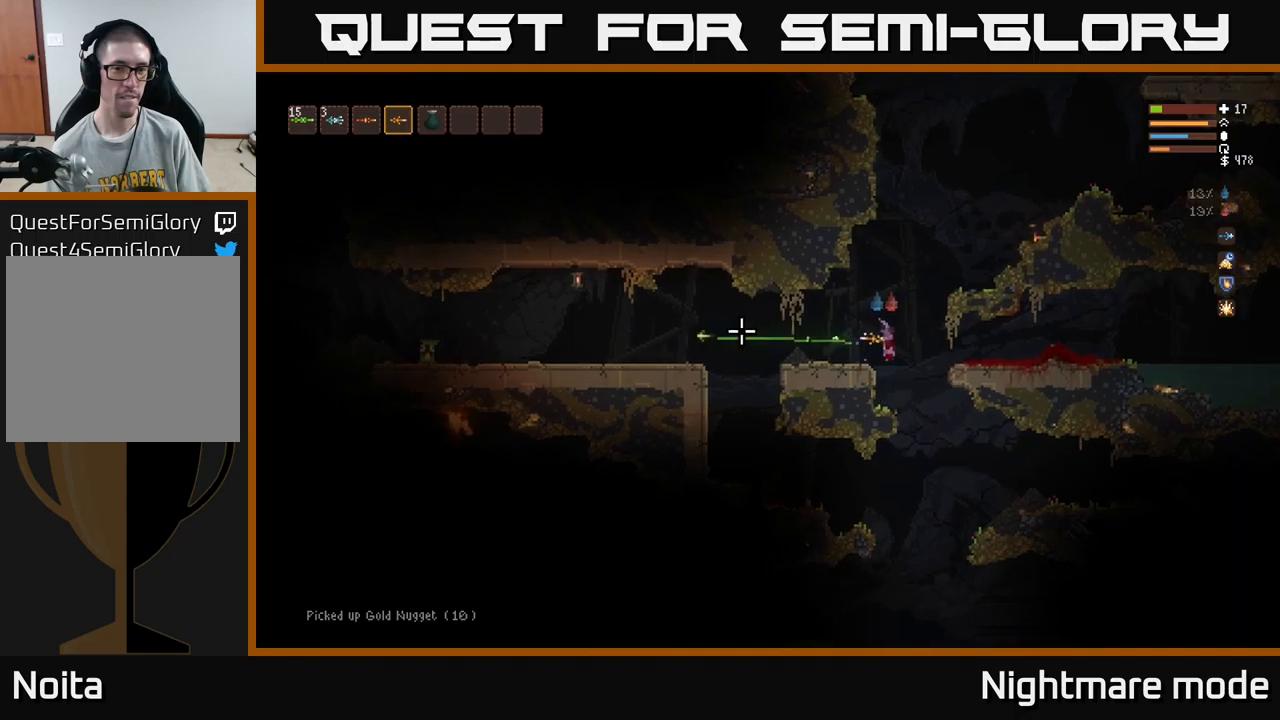
{"buttons": [], "left_stick": "left", "right_stick": "left", "events": [[100, "left_stick", "left"], [250, "left_stick", "center"], [467, "left_stick", "left"]]}
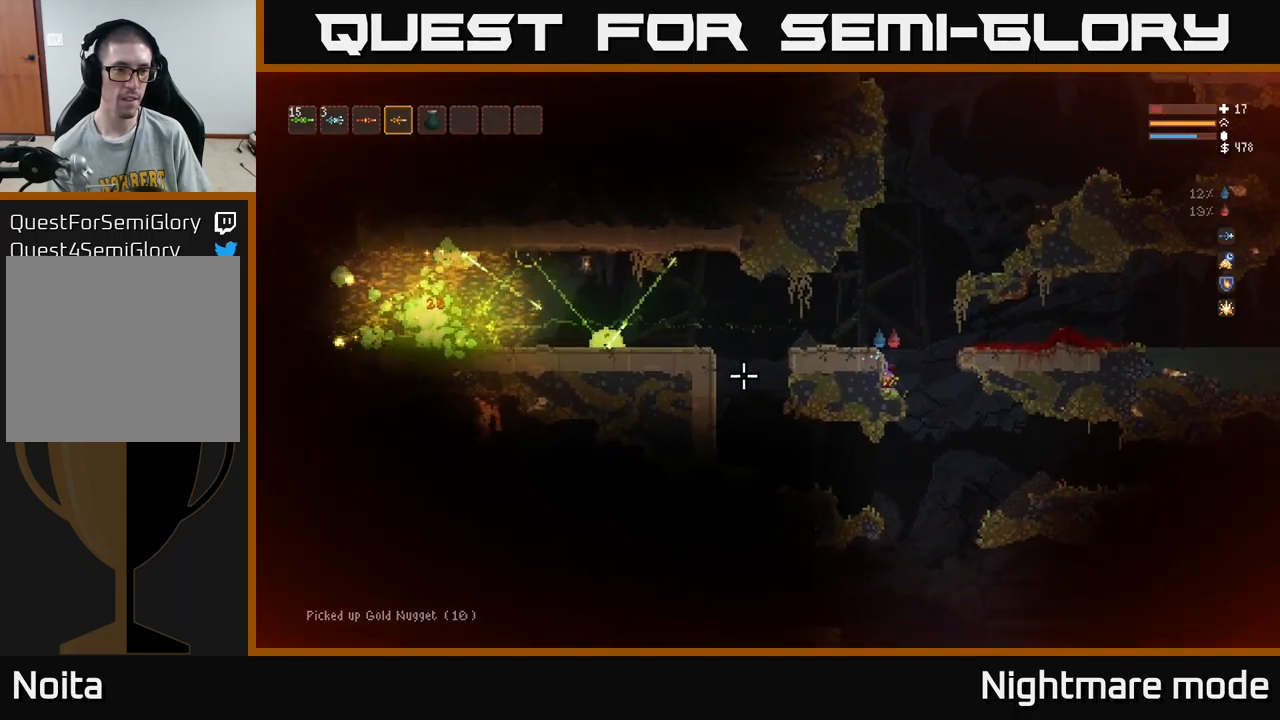
{"buttons": [], "left_stick": "left", "right_stick": "left", "events": [[34, "L2", "down"], [34, "left_stick", "center"], [117, "left_stick", "right"], [250, "left_stick", "center"], [317, "L2", "up"], [334, "left_stick", "left"]]}
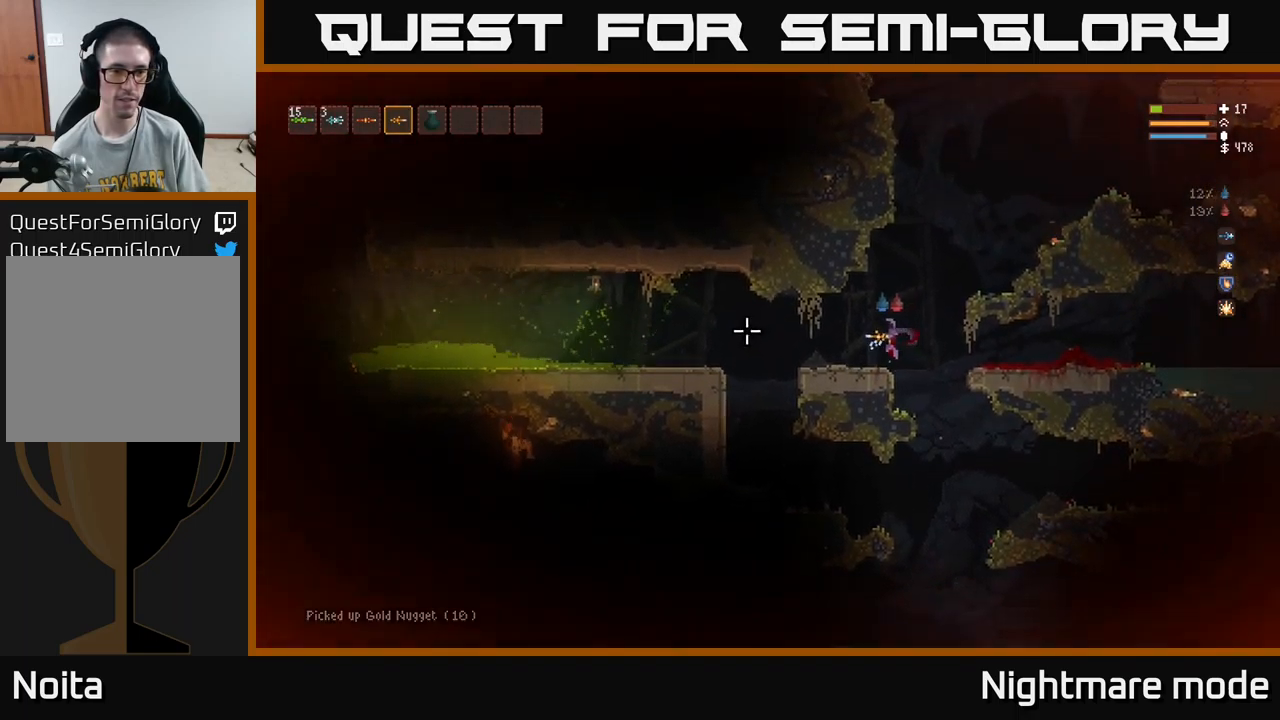
{"buttons": [], "left_stick": "center", "right_stick": "left", "events": [[317, "left_stick", "center"]]}
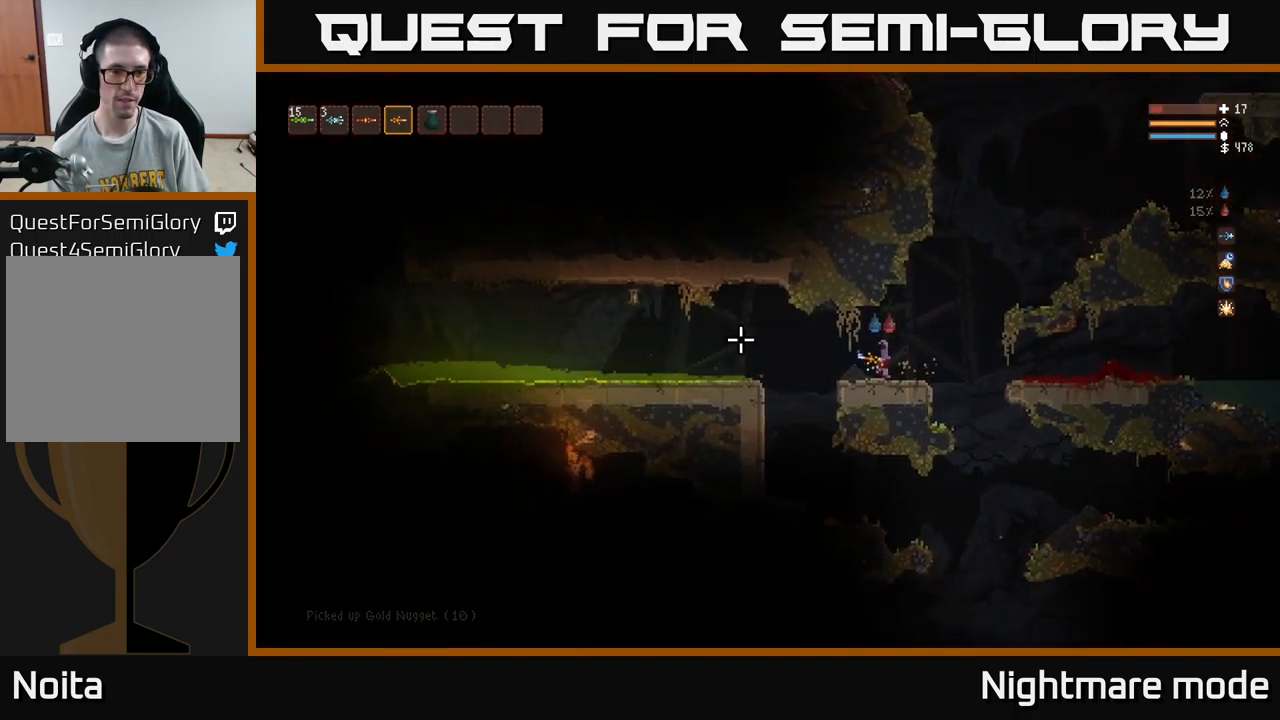
{"buttons": [], "left_stick": "center", "right_stick": "left", "events": []}
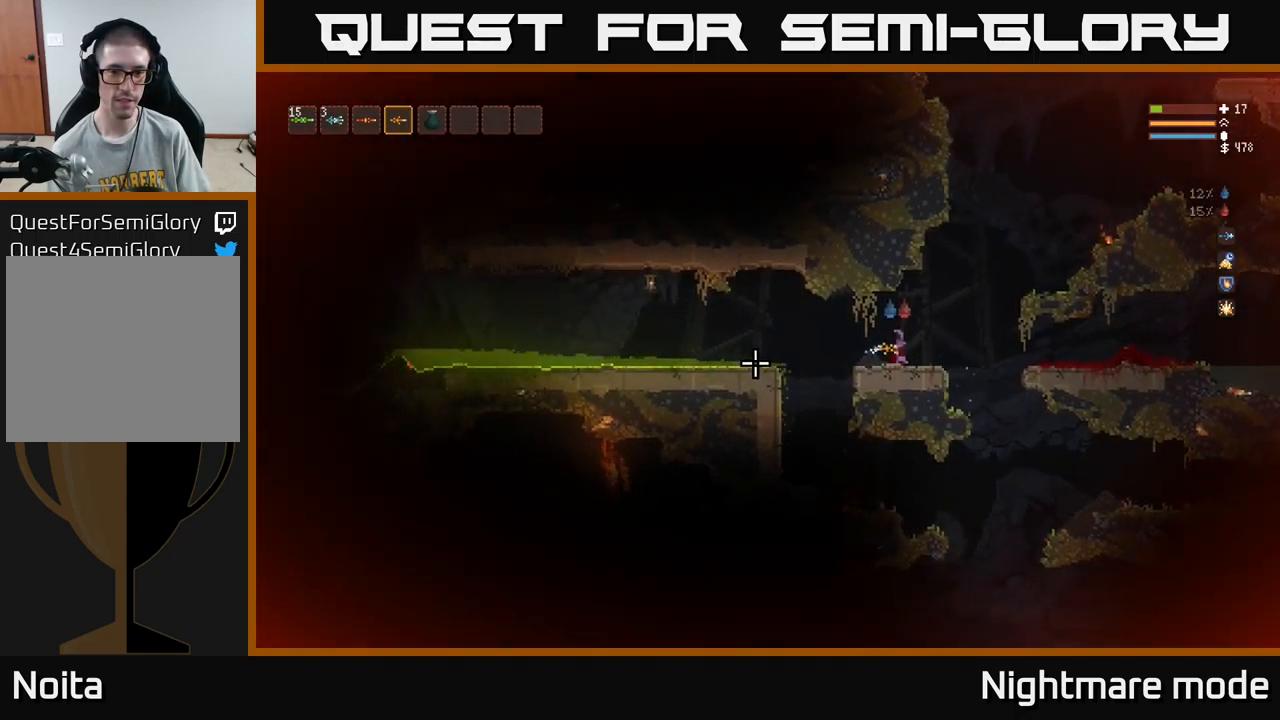
{"buttons": [], "left_stick": "right", "right_stick": "down", "events": [[150, "left_stick", "right"], [317, "right_stick", "down"]]}
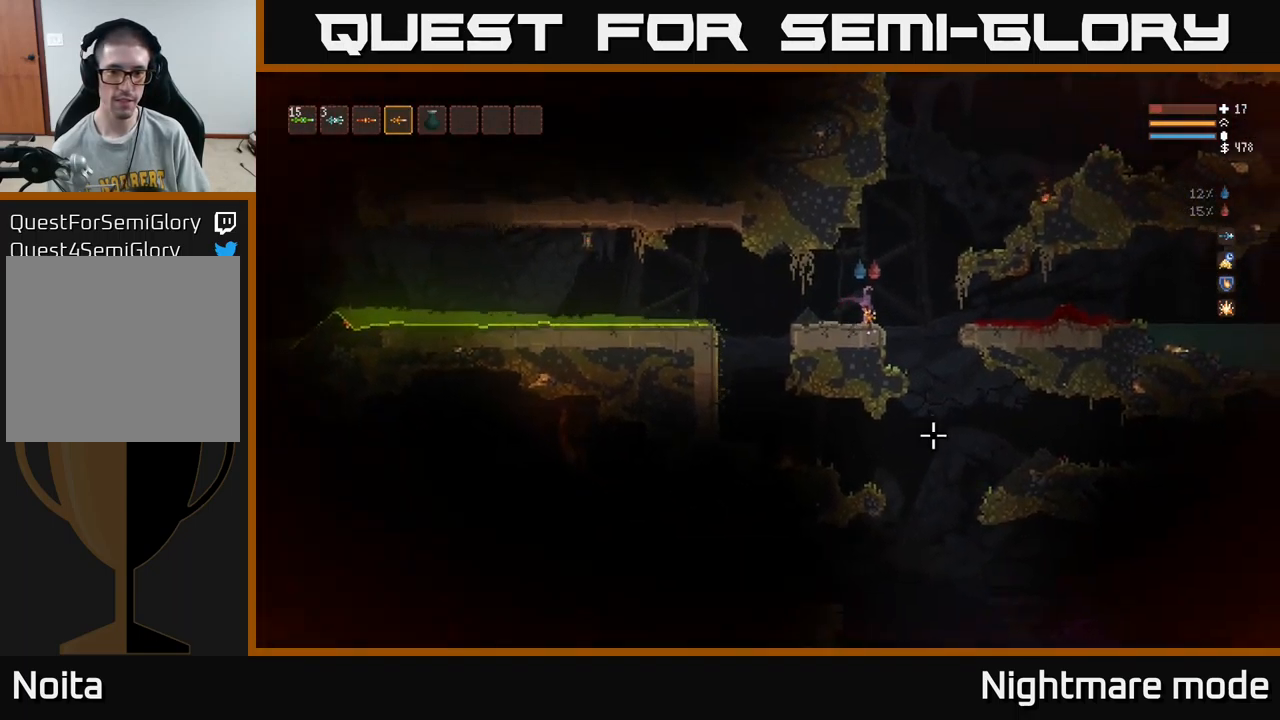
{"buttons": [], "left_stick": "center", "right_stick": "down", "events": [[434, "left_stick", "center"]]}
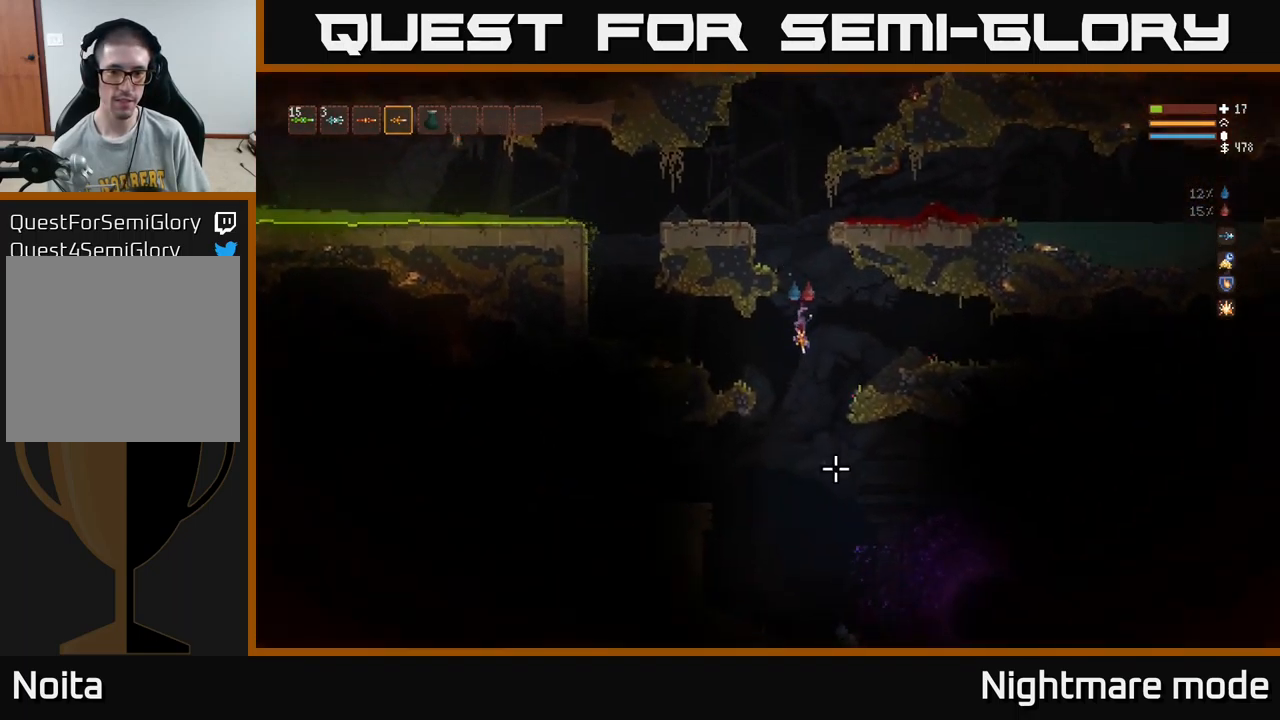
{"buttons": ["L2"], "left_stick": "right", "right_stick": "down", "events": [[100, "L2", "down"], [134, "L2", "up"], [267, "left_stick", "left"], [334, "L2", "down"], [384, "left_stick", "center"], [434, "left_stick", "right"]]}
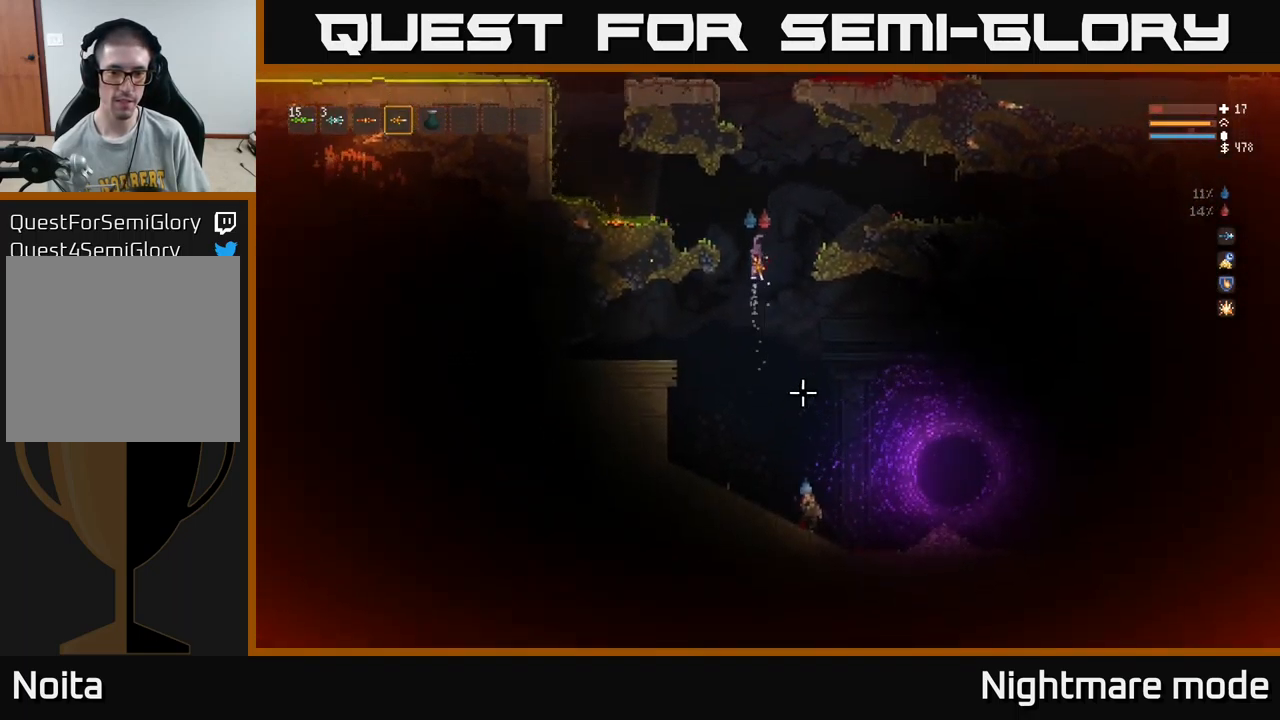
{"buttons": ["L2"], "left_stick": "center", "right_stick": "down", "events": [[34, "R2", "down"], [34, "left_stick", "center"], [117, "R2", "up"], [200, "left_stick", "right"], [334, "L2", "up"], [350, "left_stick", "center"], [417, "L2", "down"]]}
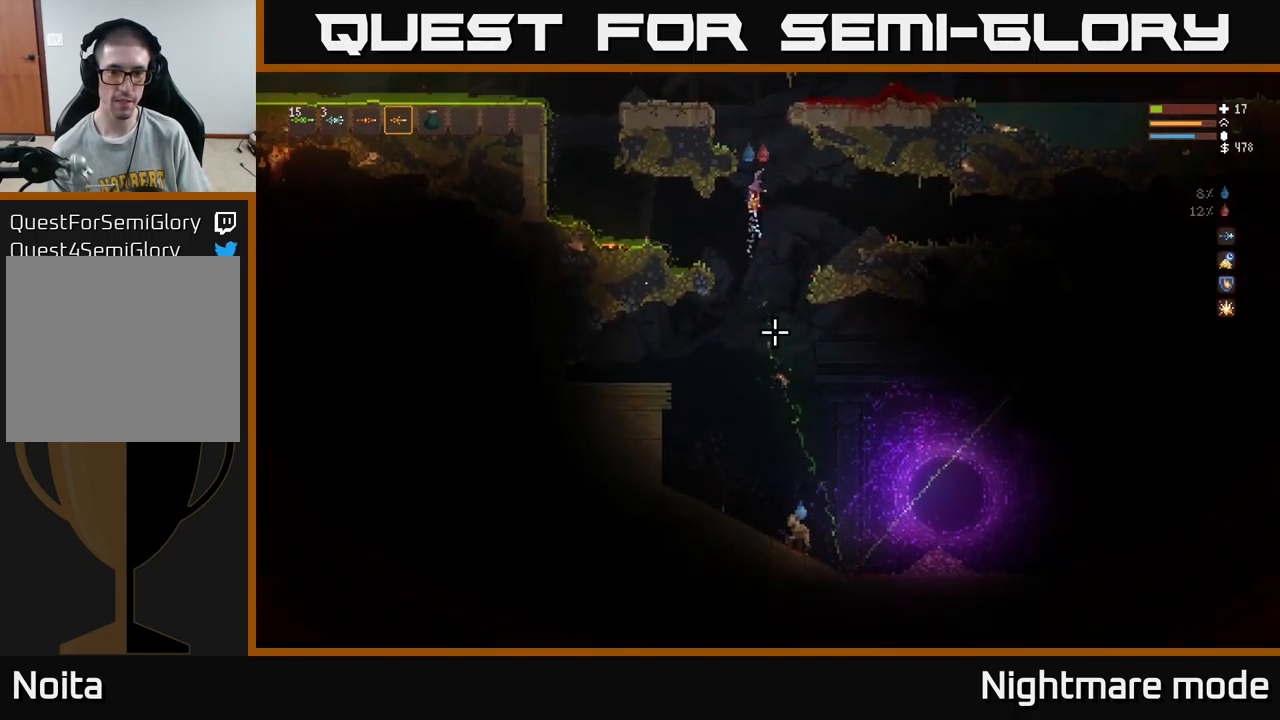
{"buttons": [], "left_stick": "left", "right_stick": "down", "events": [[134, "L2", "up"], [317, "L2", "down"], [317, "R2", "down"], [400, "R2", "up"], [400, "left_stick", "left"], [500, "L2", "up"]]}
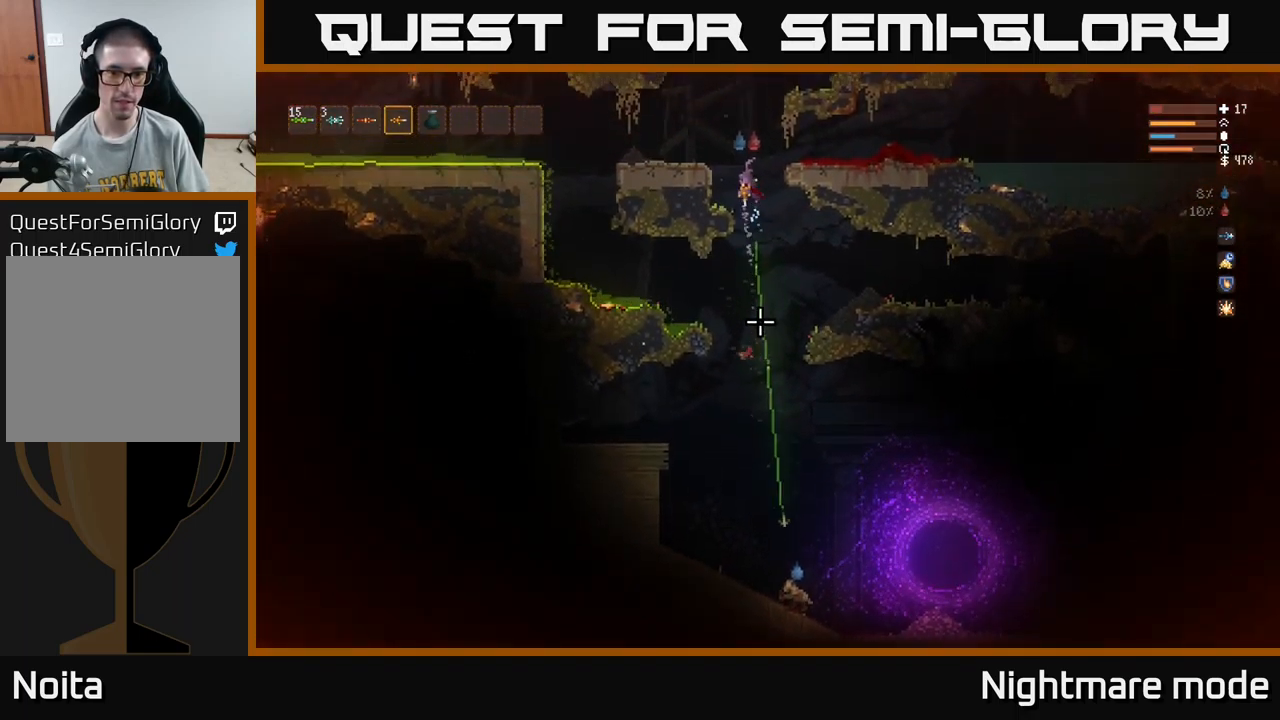
{"buttons": [], "left_stick": "left", "right_stick": "down", "events": [[17, "left_stick", "center"], [167, "left_stick", "left"], [250, "L2", "down"], [300, "left_stick", "center"], [417, "L2", "up"], [450, "left_stick", "left"]]}
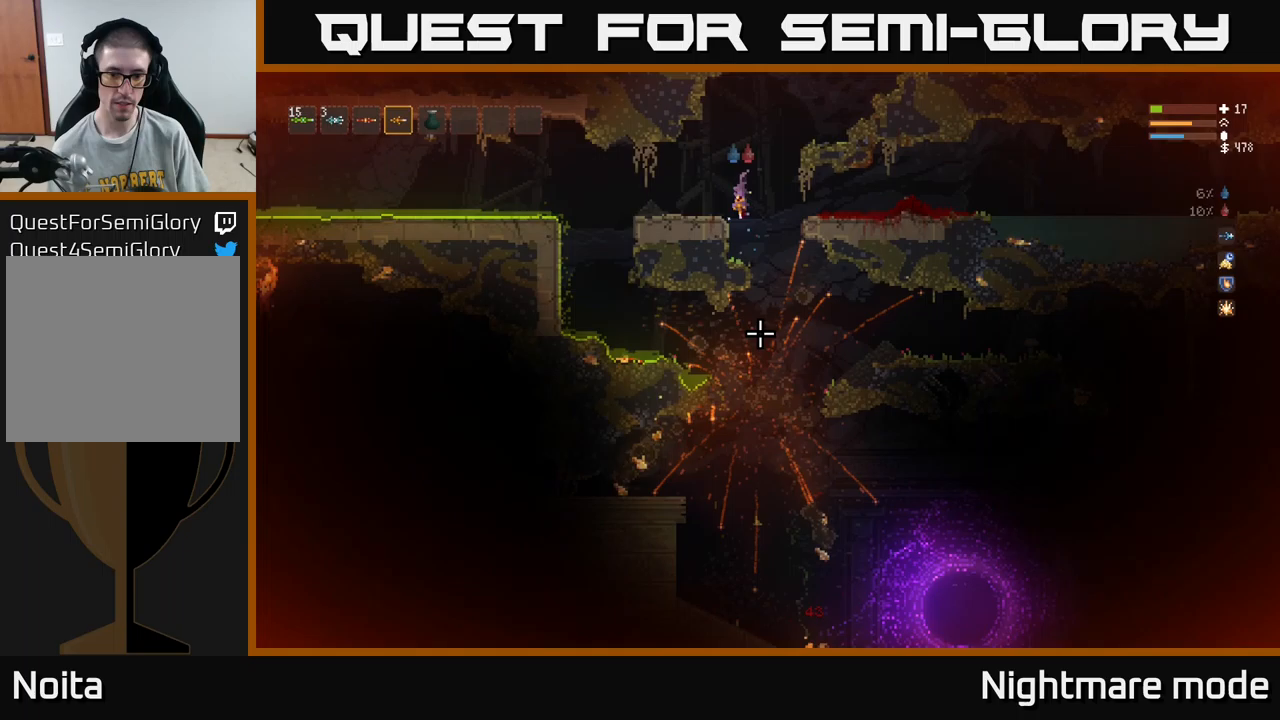
{"buttons": [], "left_stick": "right", "right_stick": "down", "events": [[267, "left_stick", "center"], [317, "left_stick", "right"]]}
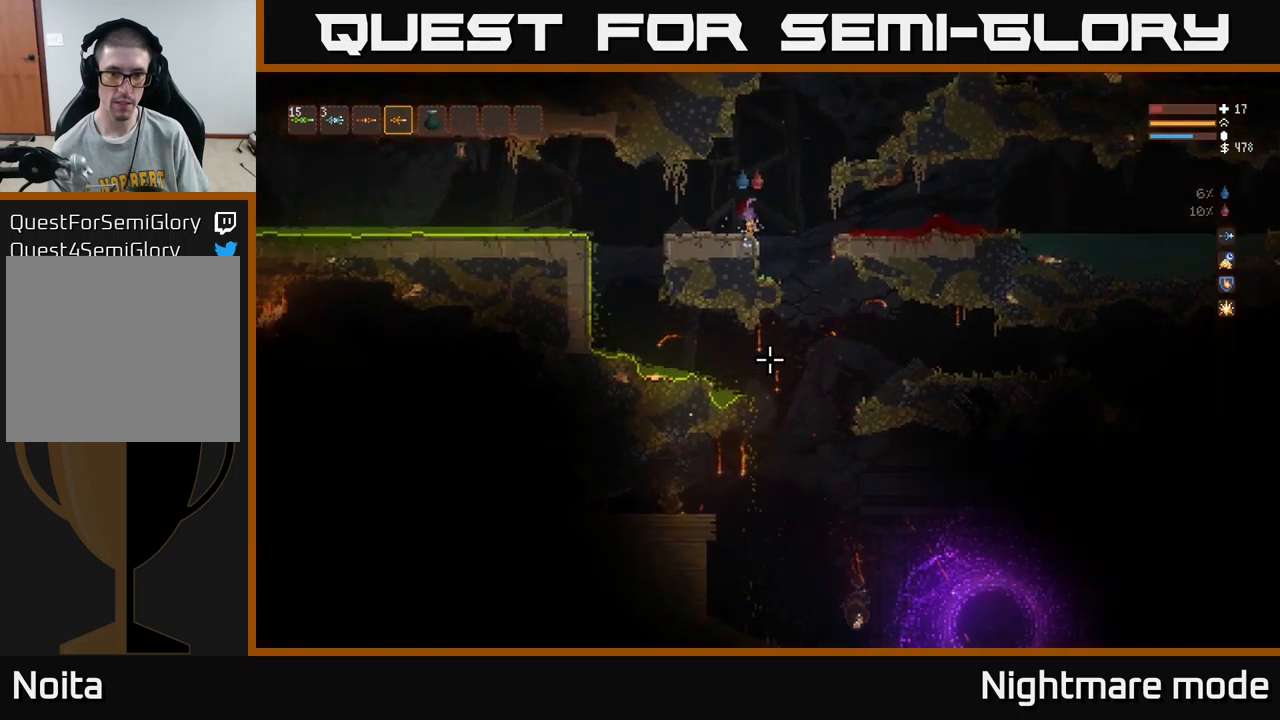
{"buttons": [], "left_stick": "right", "right_stick": "down", "events": []}
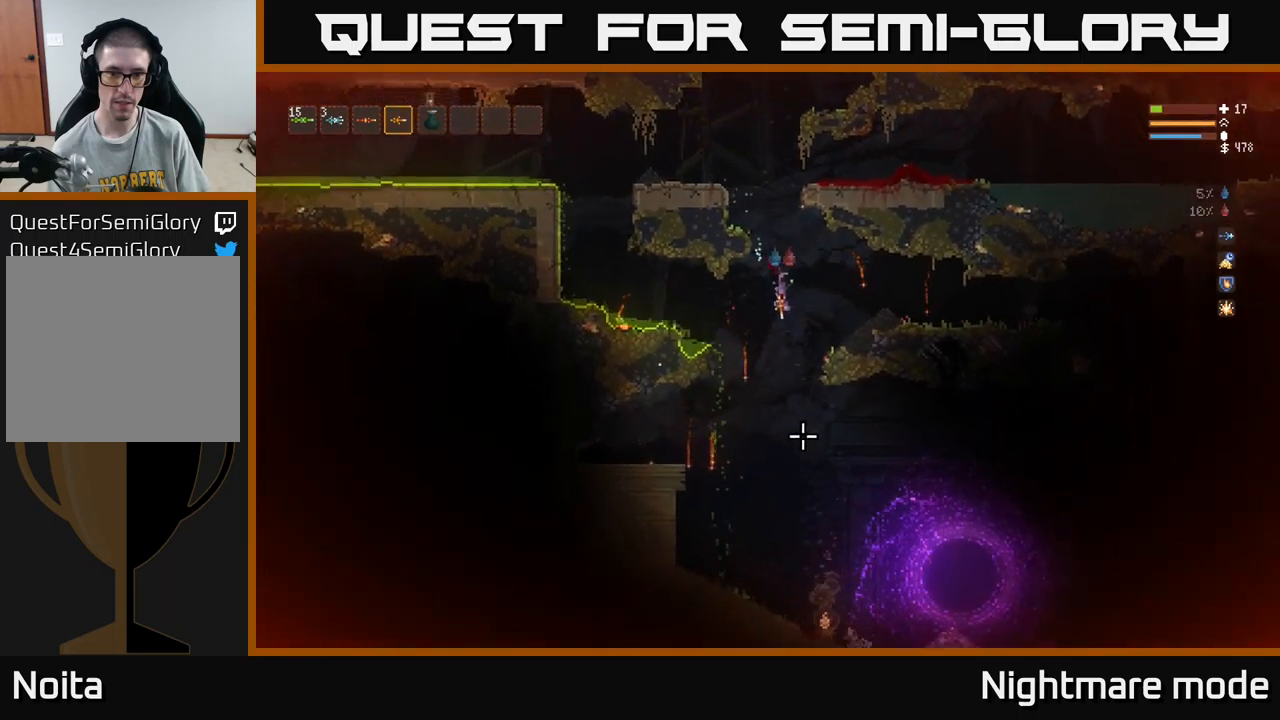
{"buttons": [], "left_stick": "center", "right_stick": "down", "events": [[17, "left_stick", "center"], [200, "left_stick", "right"], [267, "L2", "down"], [367, "L2", "up"], [433, "left_stick", "center"]]}
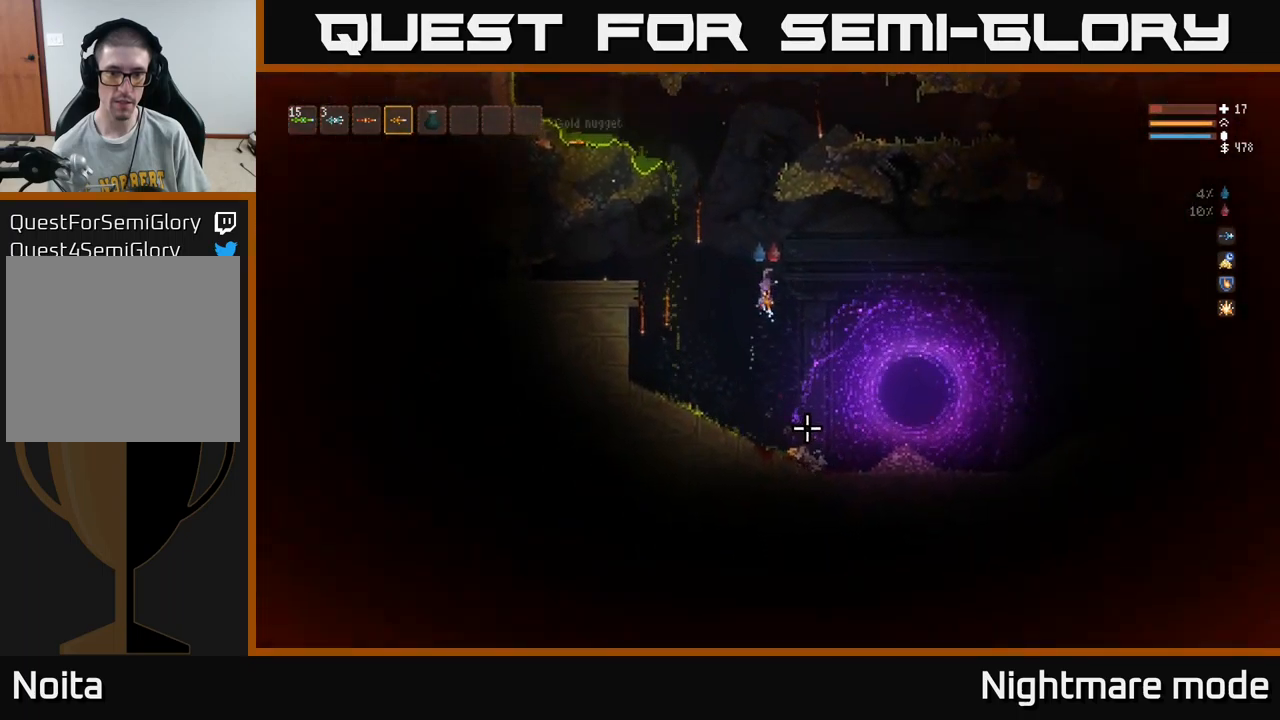
{"buttons": ["L2"], "left_stick": "center", "right_stick": "right", "events": [[50, "left_stick", "right"], [200, "right_stick", "down-right"], [217, "left_stick", "center"], [433, "right_stick", "right"], [450, "L2", "down"]]}
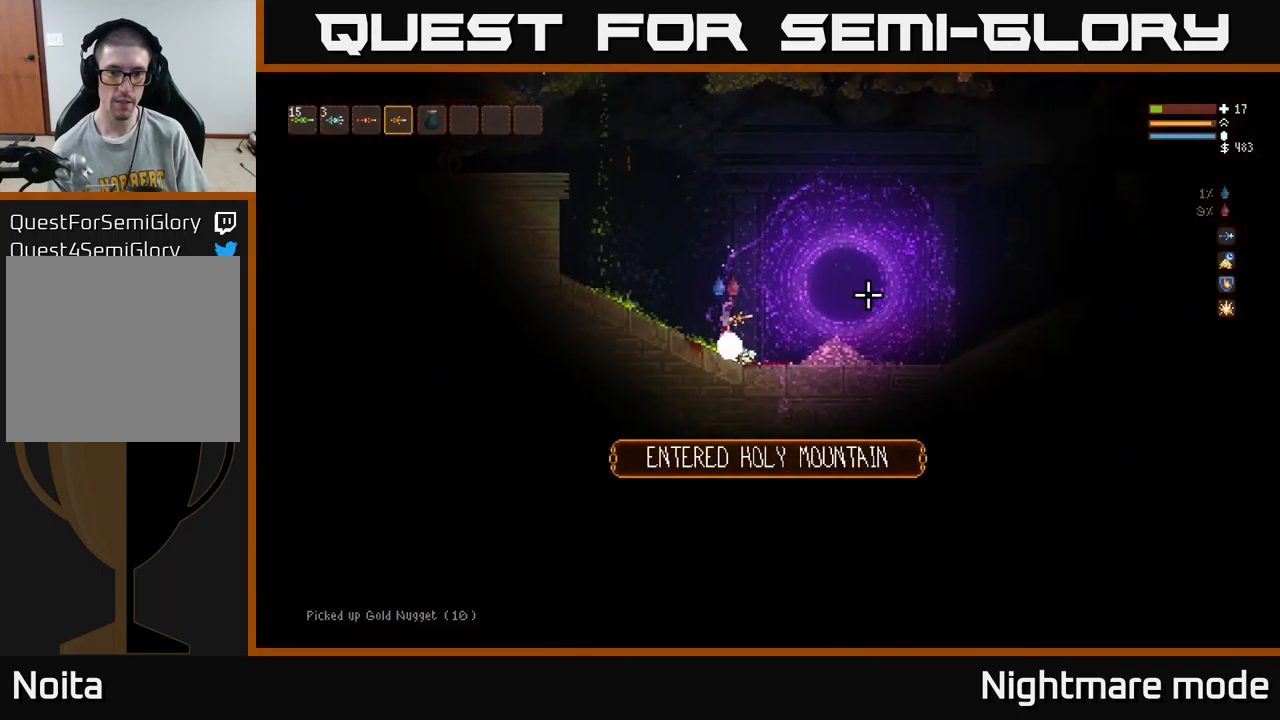
{"buttons": ["L2"], "left_stick": "center", "right_stick": "up-right", "events": [[33, "left_stick", "up-left"], [267, "right_stick", "up-right"], [333, "left_stick", "center"]]}
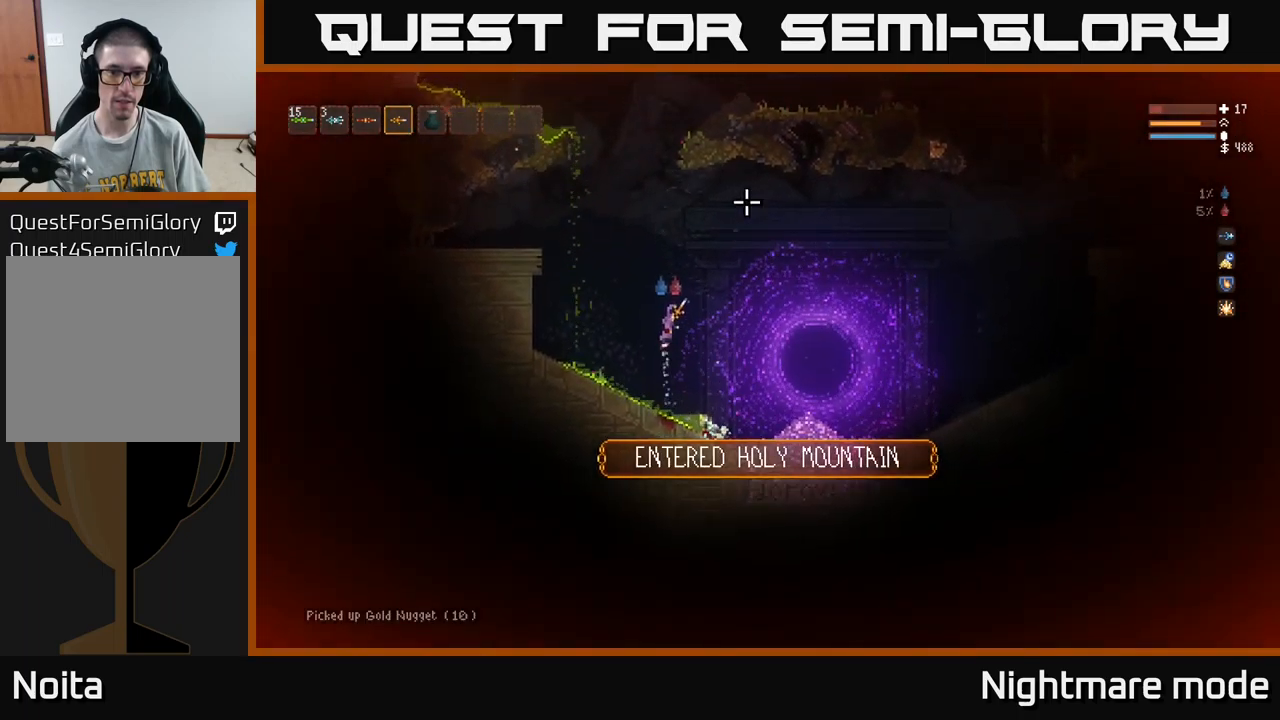
{"buttons": ["L2"], "left_stick": "center", "right_stick": "up-right", "events": []}